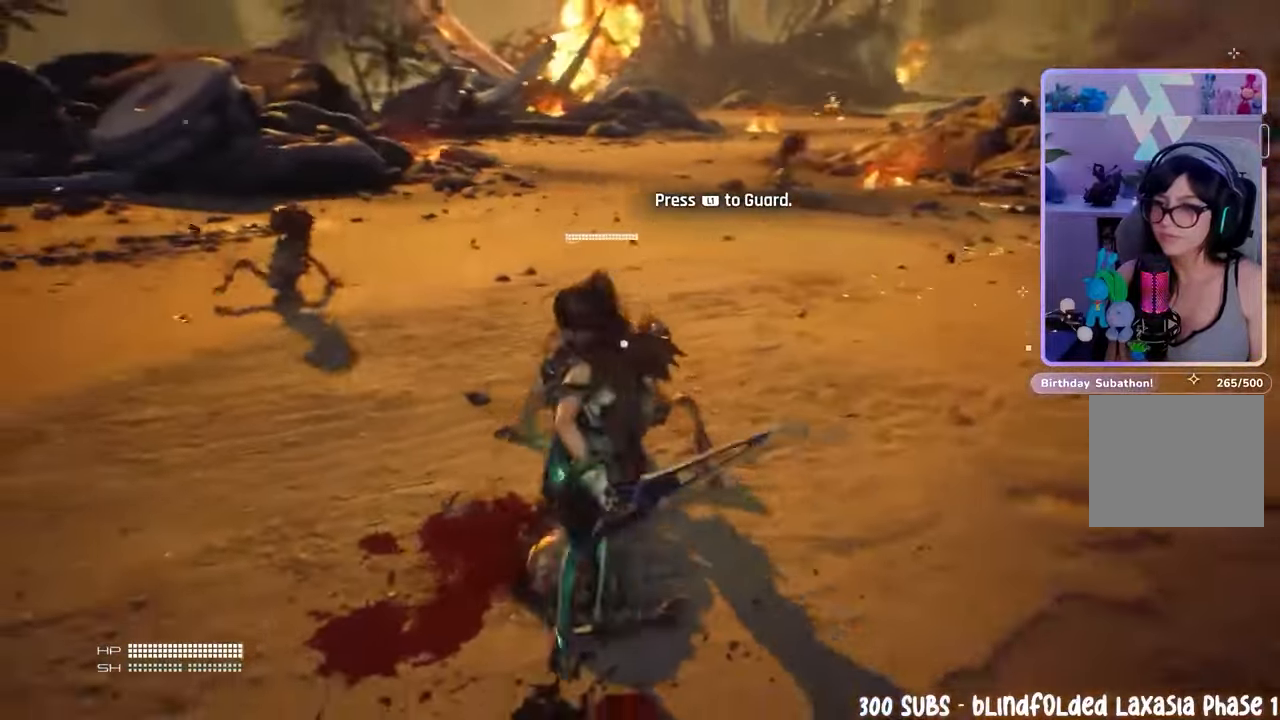
Gameplay with a controller (PlayStation layout); each line is a JSON object with the inputs held at the frame after it (dt_ms = milliseconds from this image to that frame). "events" lists button and stick changes between this image and that frame as [ms after this image, input, new state], when the widget could be followed in between. Not read: SQUARE.
{"dt_ms": 500, "buttons": [], "left_stick": "down", "right_stick": "center", "events": [[167, "left_stick", "down-right"], [500, "left_stick", "down"]]}
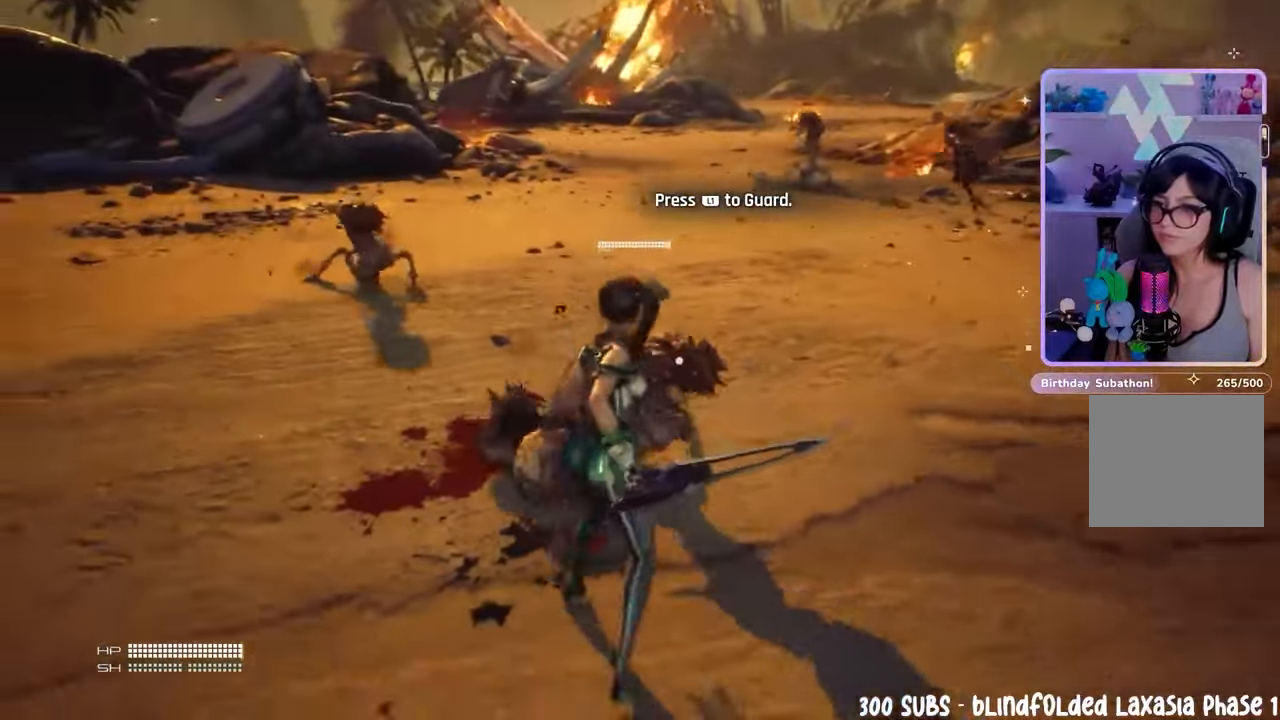
{"dt_ms": 500, "buttons": [], "left_stick": "down", "right_stick": "center", "events": [[267, "L1", "down"], [500, "L1", "up"]]}
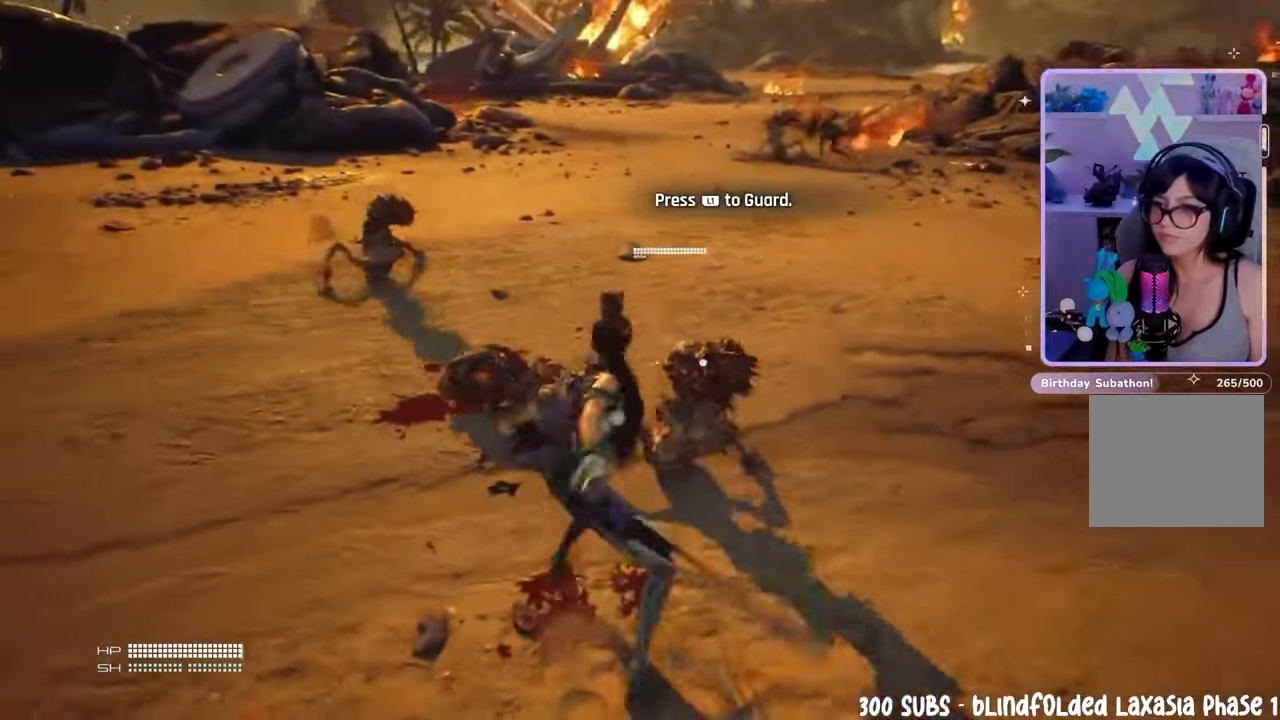
{"dt_ms": 1000, "buttons": [], "left_stick": "down-right", "right_stick": "center", "events": [[400, "L1", "down"], [533, "L1", "up"], [600, "L1", "down"], [733, "L1", "up"], [800, "L1", "down"], [833, "left_stick", "down-right"], [967, "L1", "up"]]}
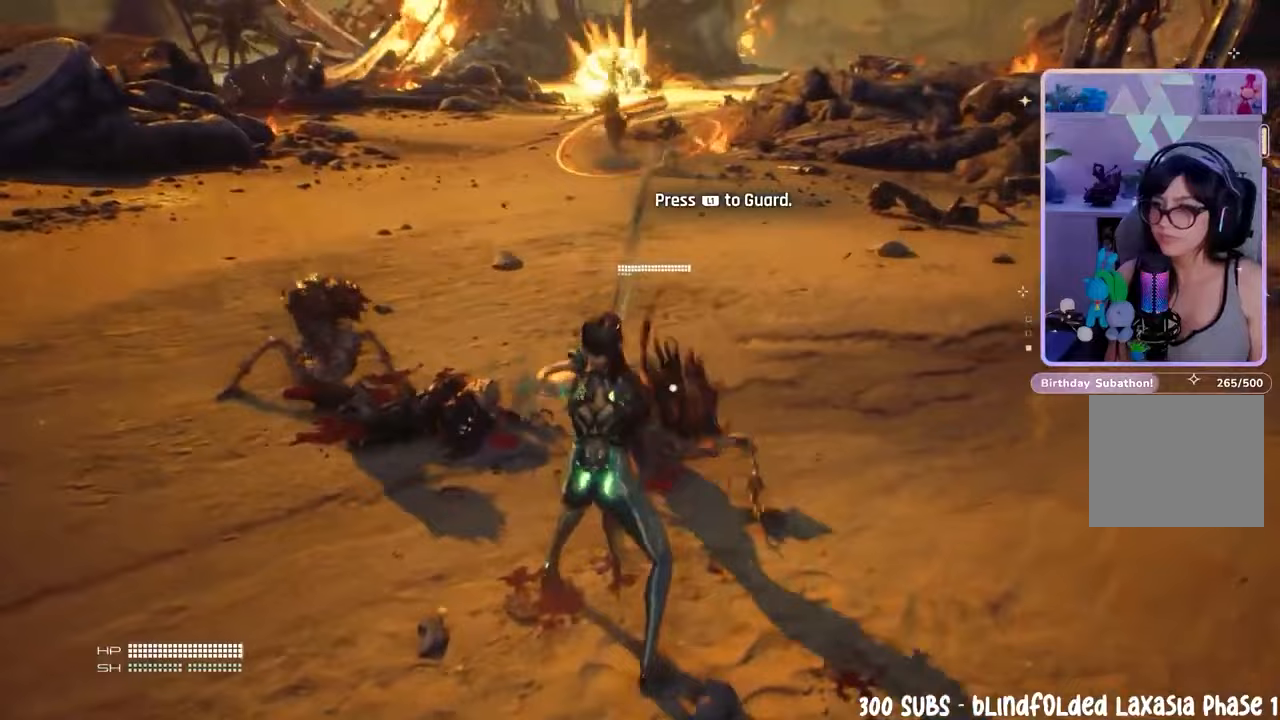
{"dt_ms": 500, "buttons": [], "left_stick": "up-right", "right_stick": "center", "events": [[33, "L1", "down"], [67, "left_stick", "up-right"], [133, "L1", "up"], [200, "L1", "down"], [333, "L1", "up"]]}
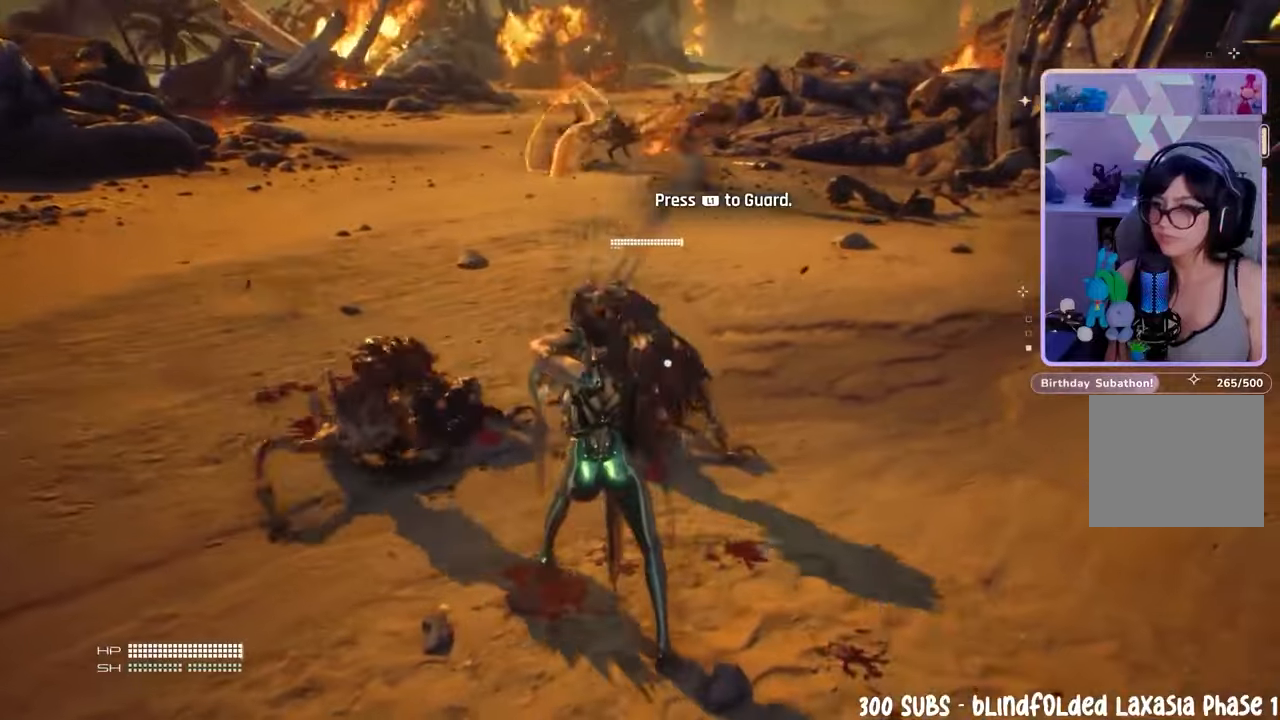
{"dt_ms": 500, "buttons": [], "left_stick": "down-right", "right_stick": "center", "events": [[100, "left_stick", "down-right"], [167, "L1", "down"], [333, "L1", "up"]]}
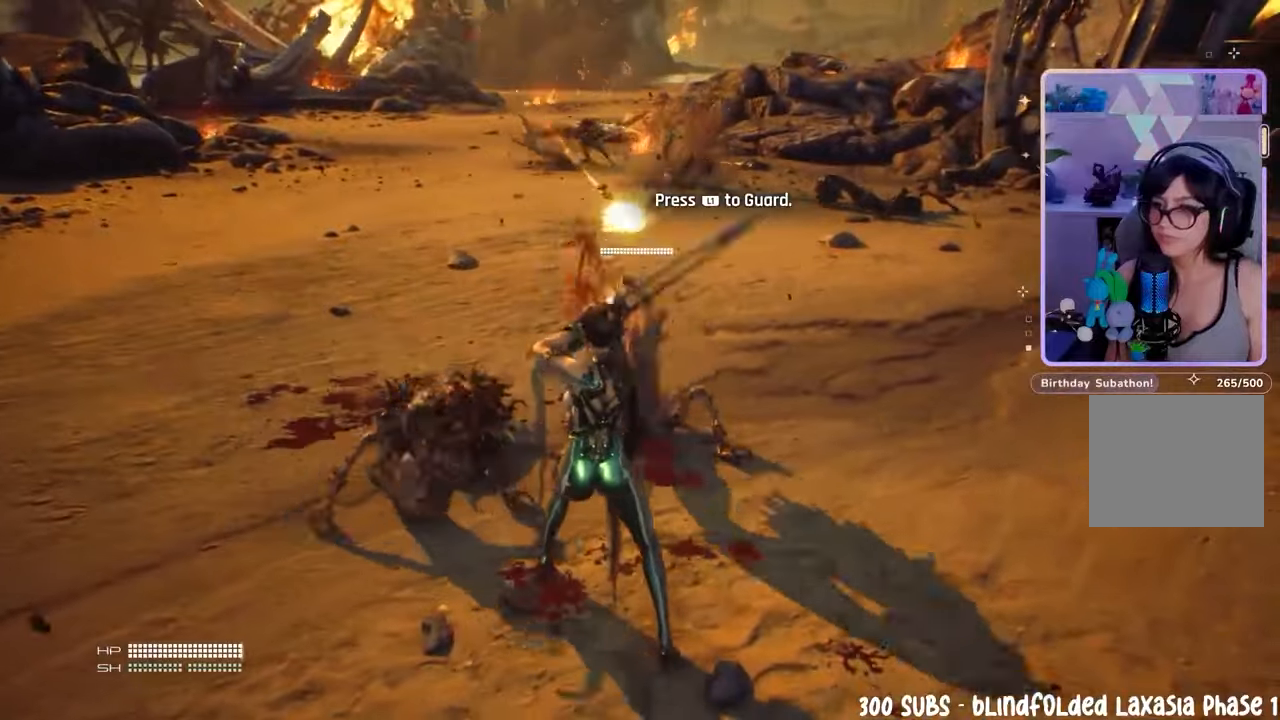
{"dt_ms": 500, "buttons": [], "left_stick": "down-right", "right_stick": "center", "events": [[33, "L1", "down"], [300, "L1", "up"]]}
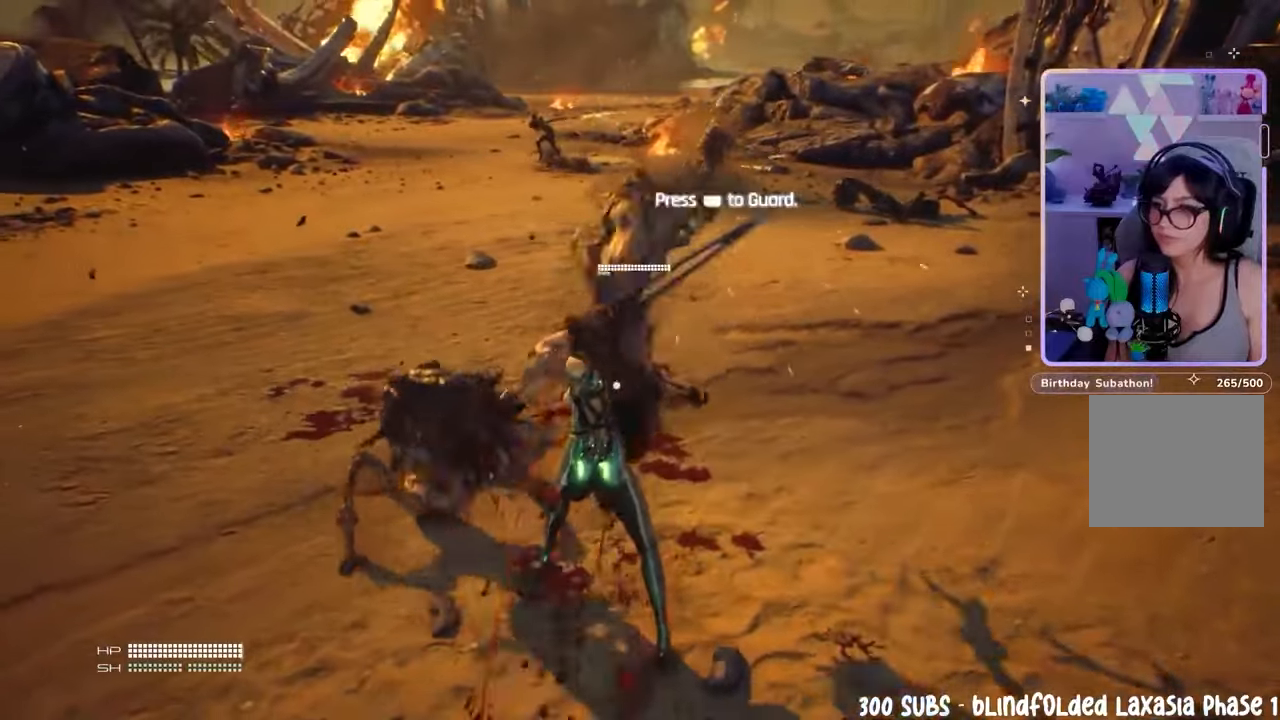
{"dt_ms": 500, "buttons": [], "left_stick": "down-right", "right_stick": "center", "events": [[100, "L1", "down"], [267, "L1", "up"]]}
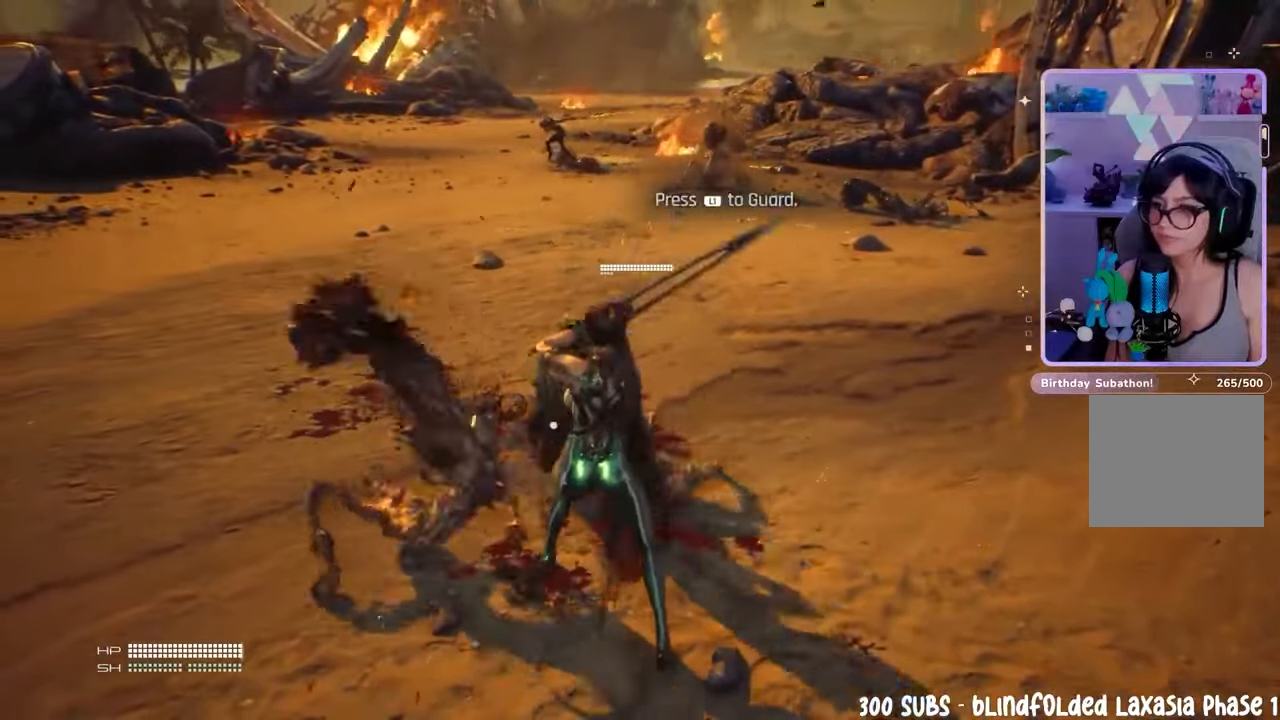
{"dt_ms": 500, "buttons": [], "left_stick": "down-right", "right_stick": "center", "events": [[333, "L1", "down"], [500, "L1", "up"]]}
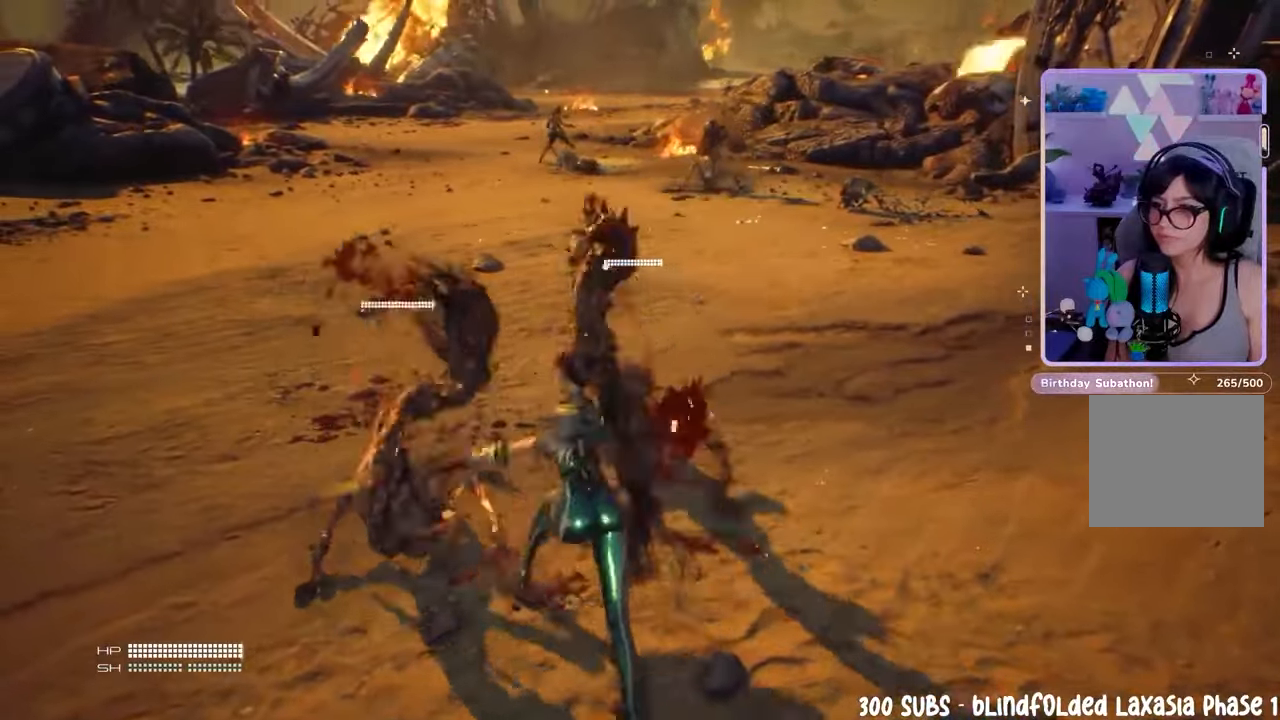
{"dt_ms": 500, "buttons": [], "left_stick": "down-right", "right_stick": "center", "events": [[33, "L1", "down"], [167, "right_stick", "left"], [300, "L1", "up"], [300, "right_stick", "center"], [367, "L1", "down"], [467, "L1", "up"]]}
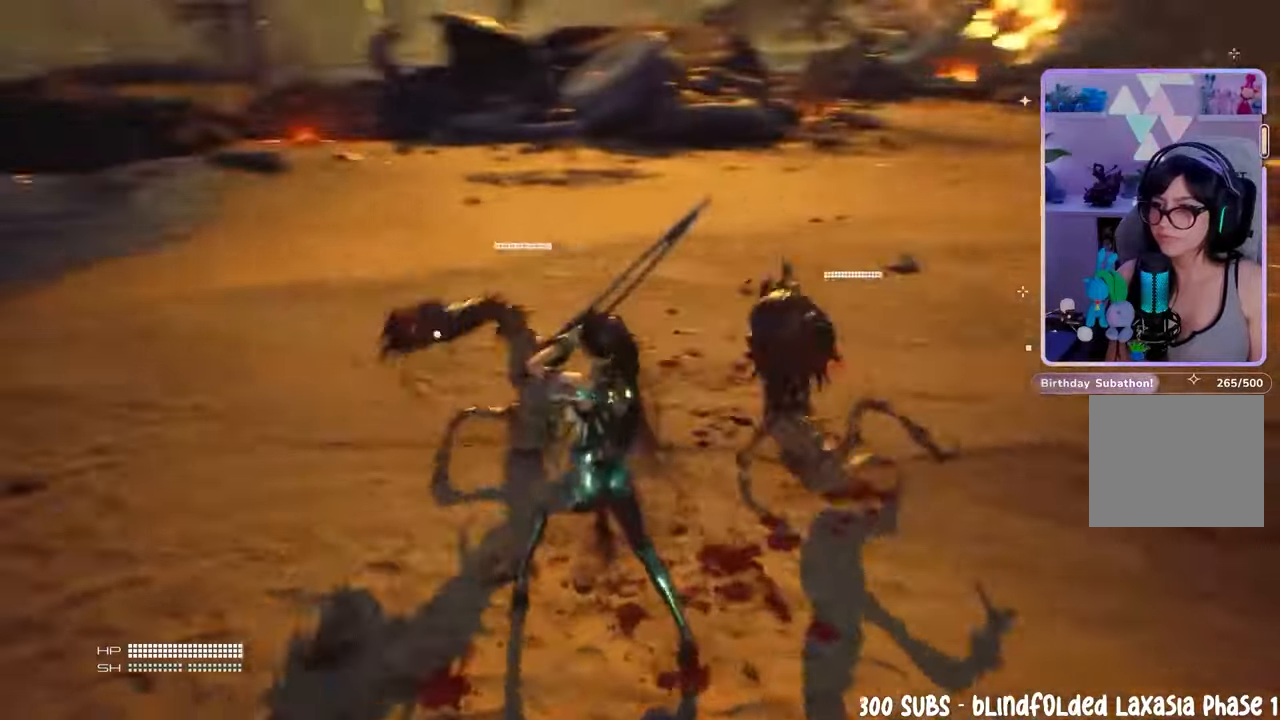
{"dt_ms": 500, "buttons": [], "left_stick": "down-right", "right_stick": "center", "events": []}
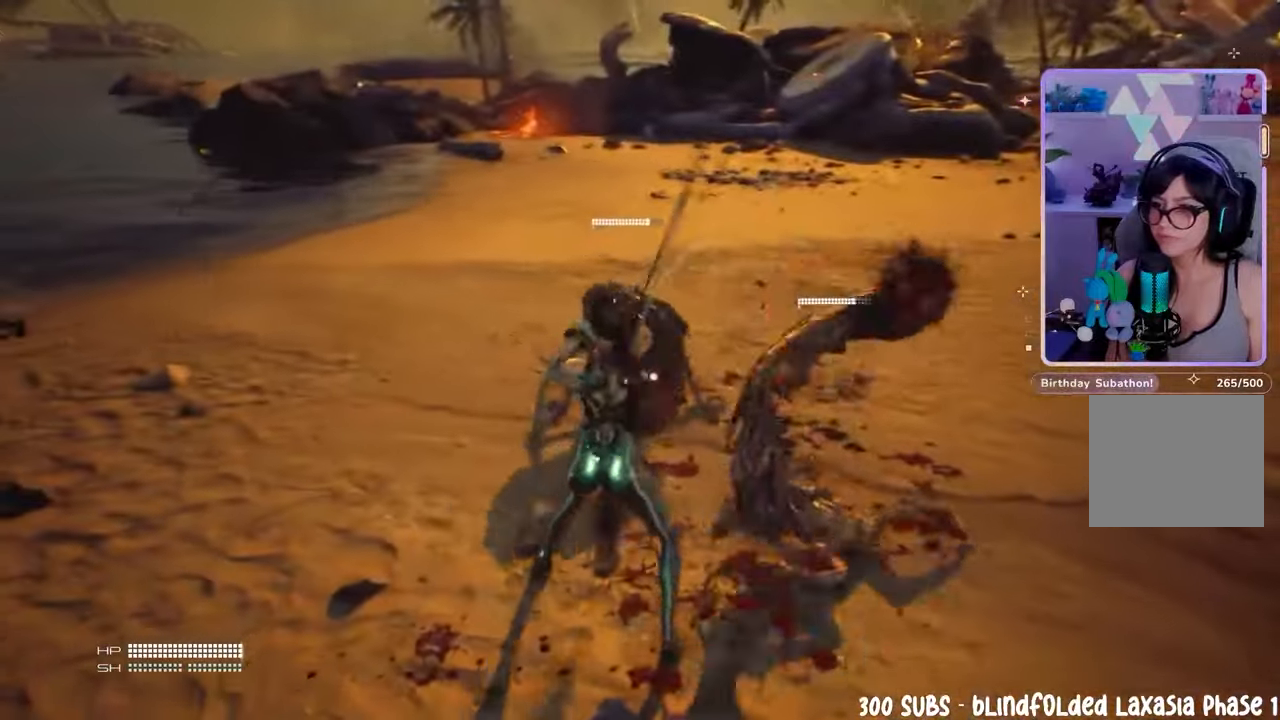
{"dt_ms": 500, "buttons": [], "left_stick": "down-right", "right_stick": "right", "events": [[233, "L1", "down"], [367, "L1", "up"], [433, "right_stick", "right"]]}
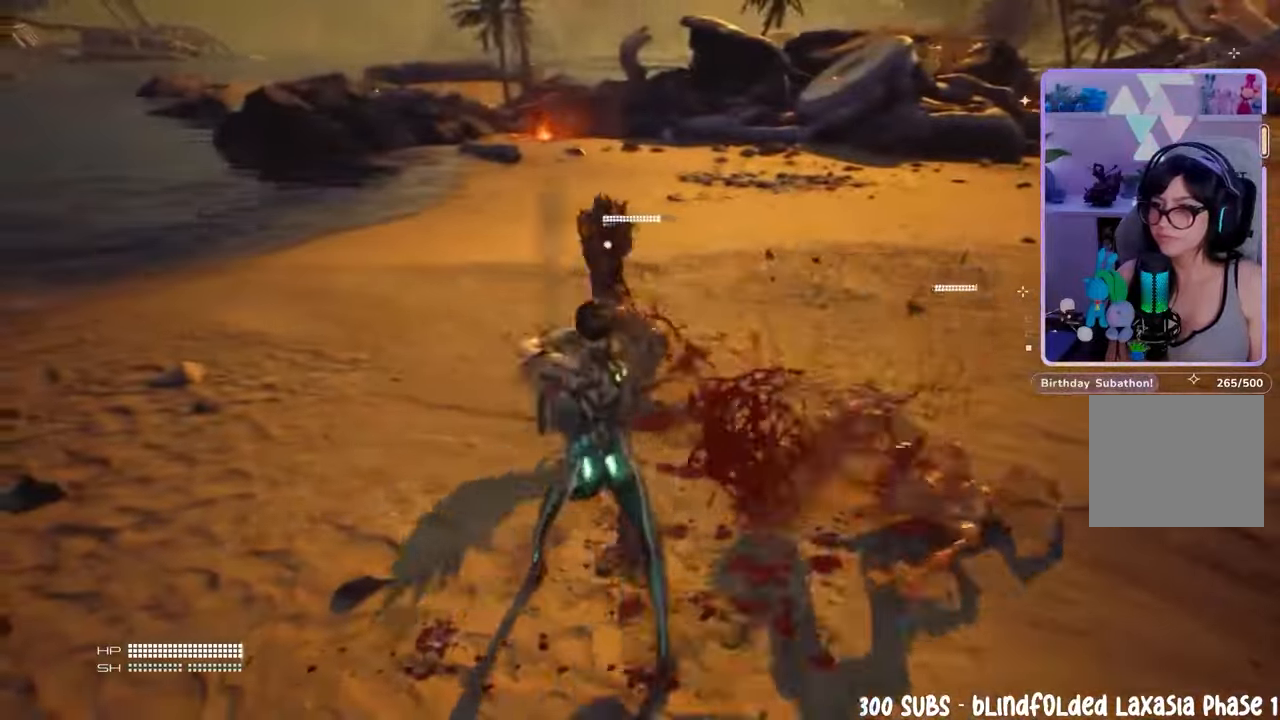
{"dt_ms": 500, "buttons": [], "left_stick": "down", "right_stick": "center", "events": [[133, "right_stick", "center"], [333, "left_stick", "down"]]}
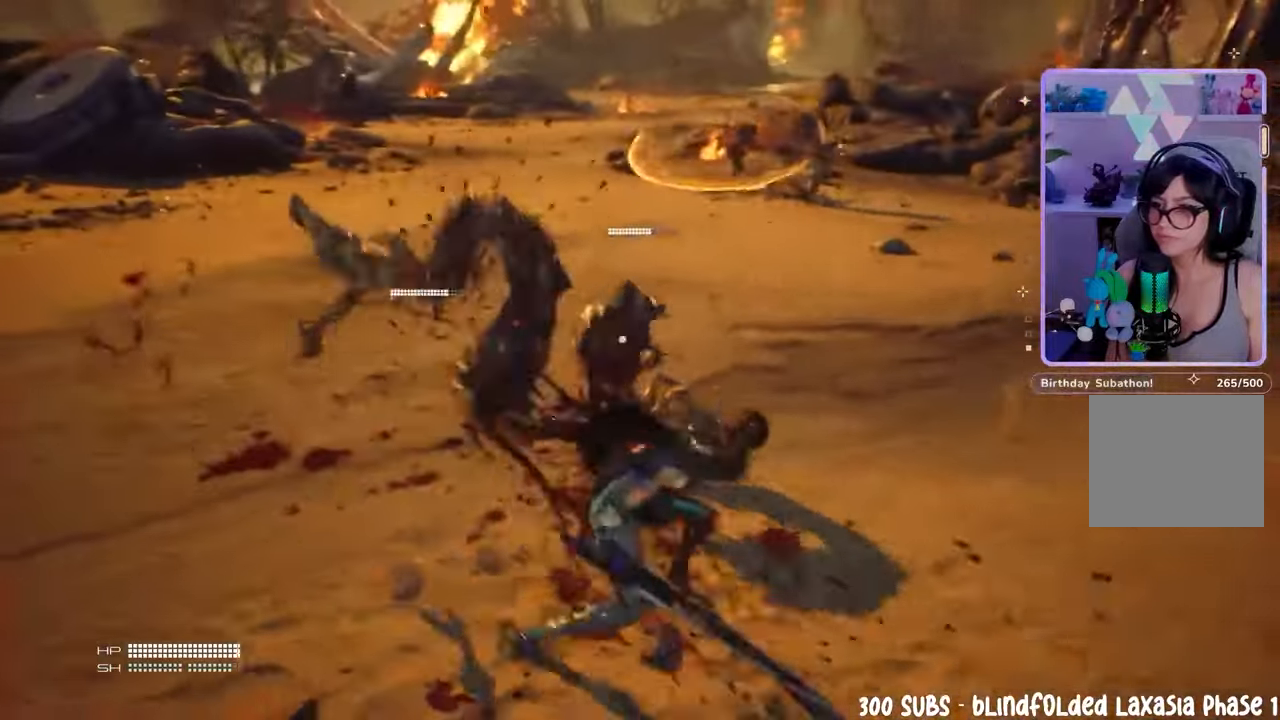
{"dt_ms": 500, "buttons": [], "left_stick": "down", "right_stick": "center", "events": []}
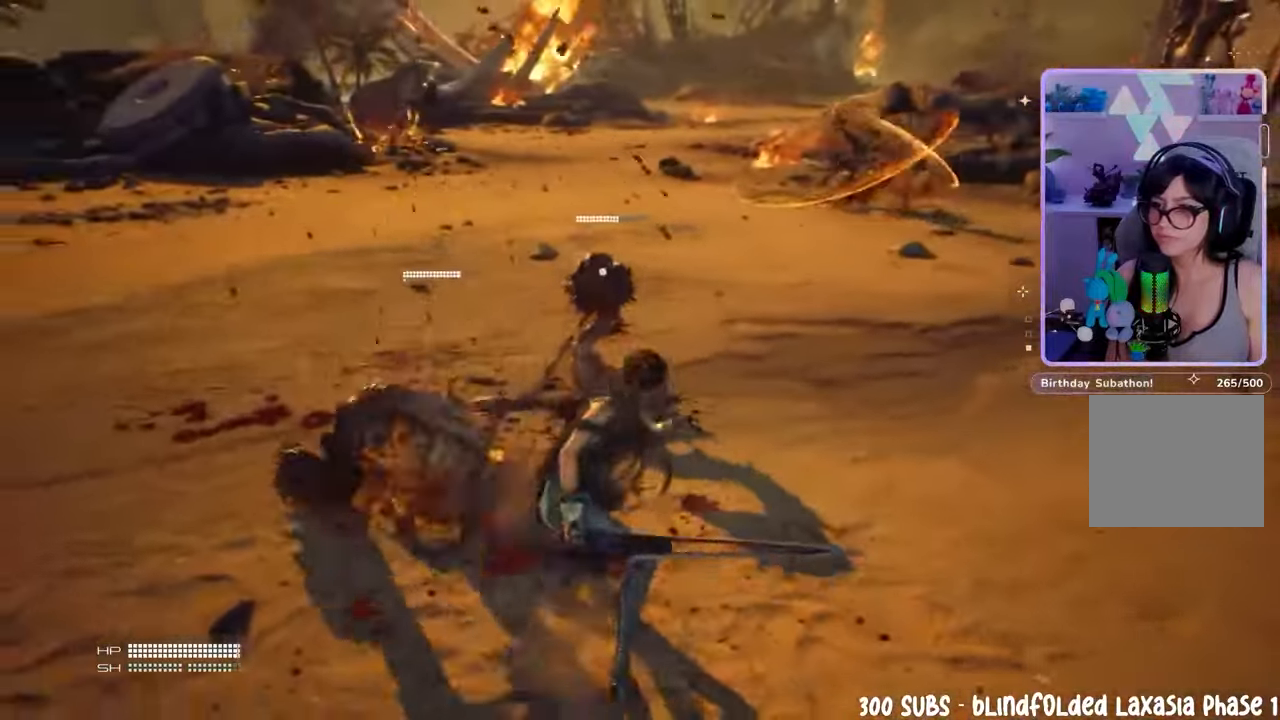
{"dt_ms": 500, "buttons": [], "left_stick": "down-left", "right_stick": "center", "events": [[433, "left_stick", "down-left"]]}
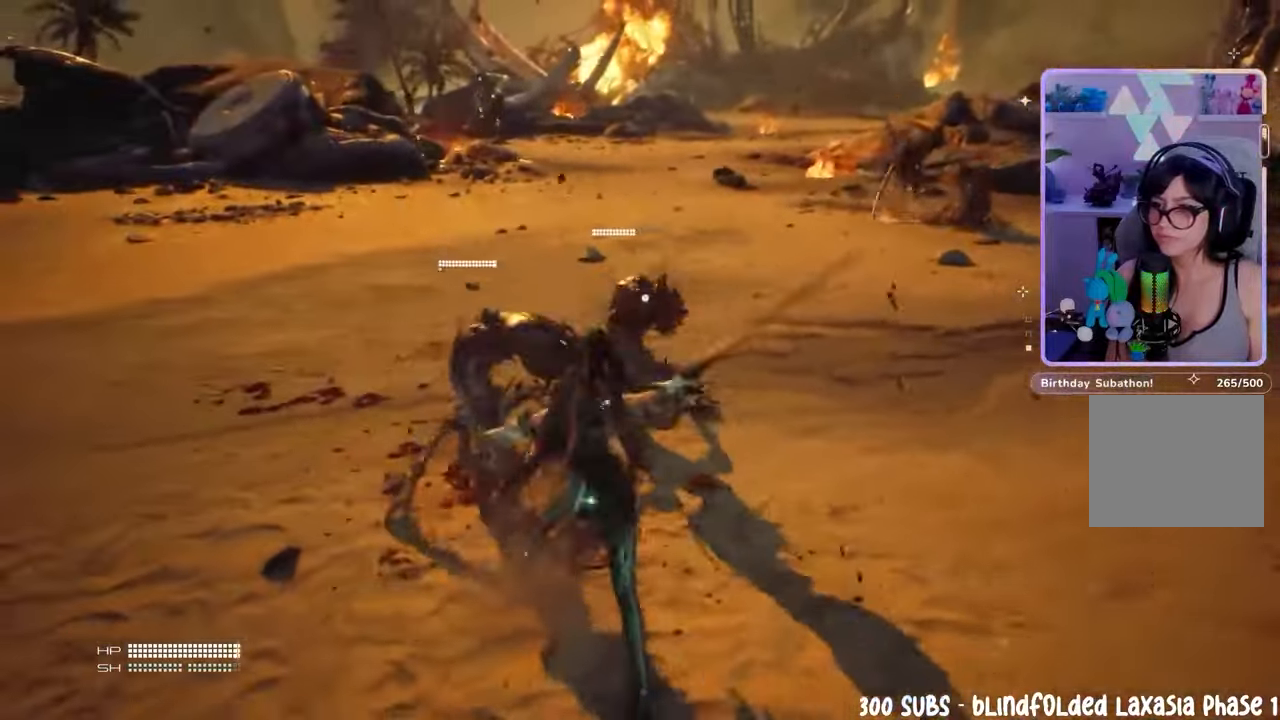
{"dt_ms": 500, "buttons": [], "left_stick": "down-left", "right_stick": "center", "events": []}
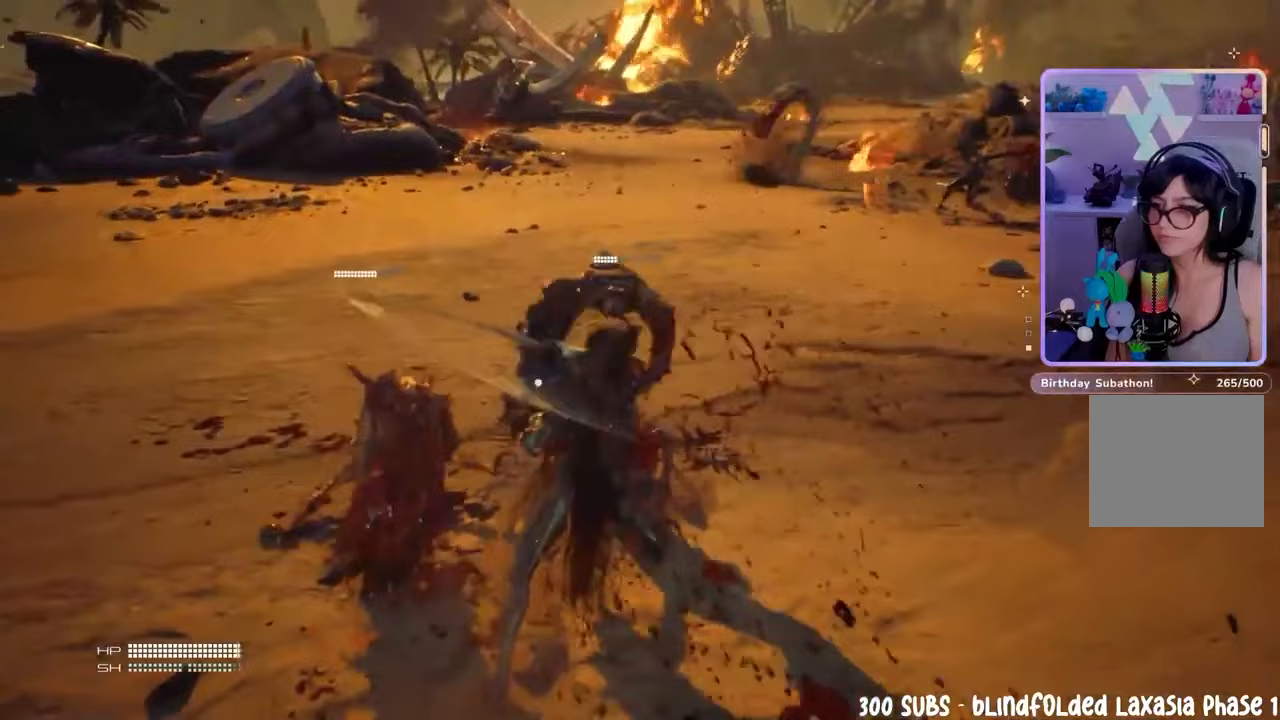
{"dt_ms": 500, "buttons": [], "left_stick": "down-left", "right_stick": "down-left", "events": [[500, "right_stick", "down-left"]]}
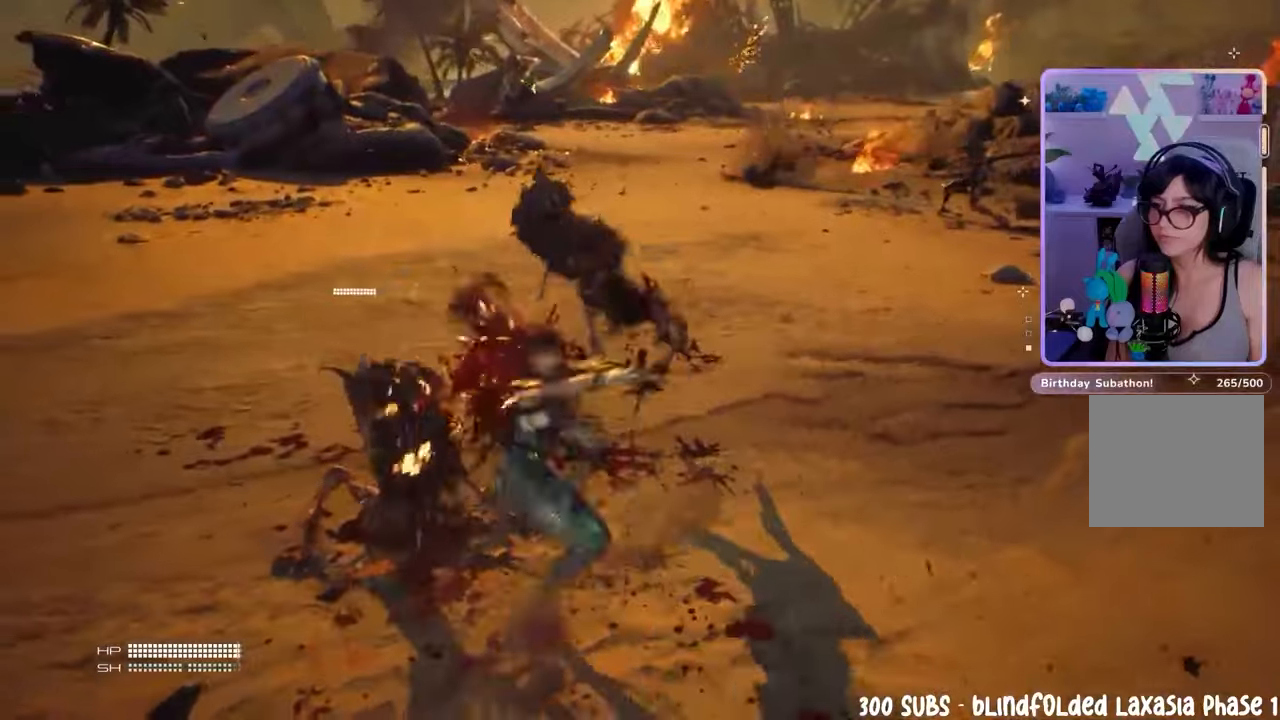
{"dt_ms": 500, "buttons": [], "left_stick": "left", "right_stick": "center"}
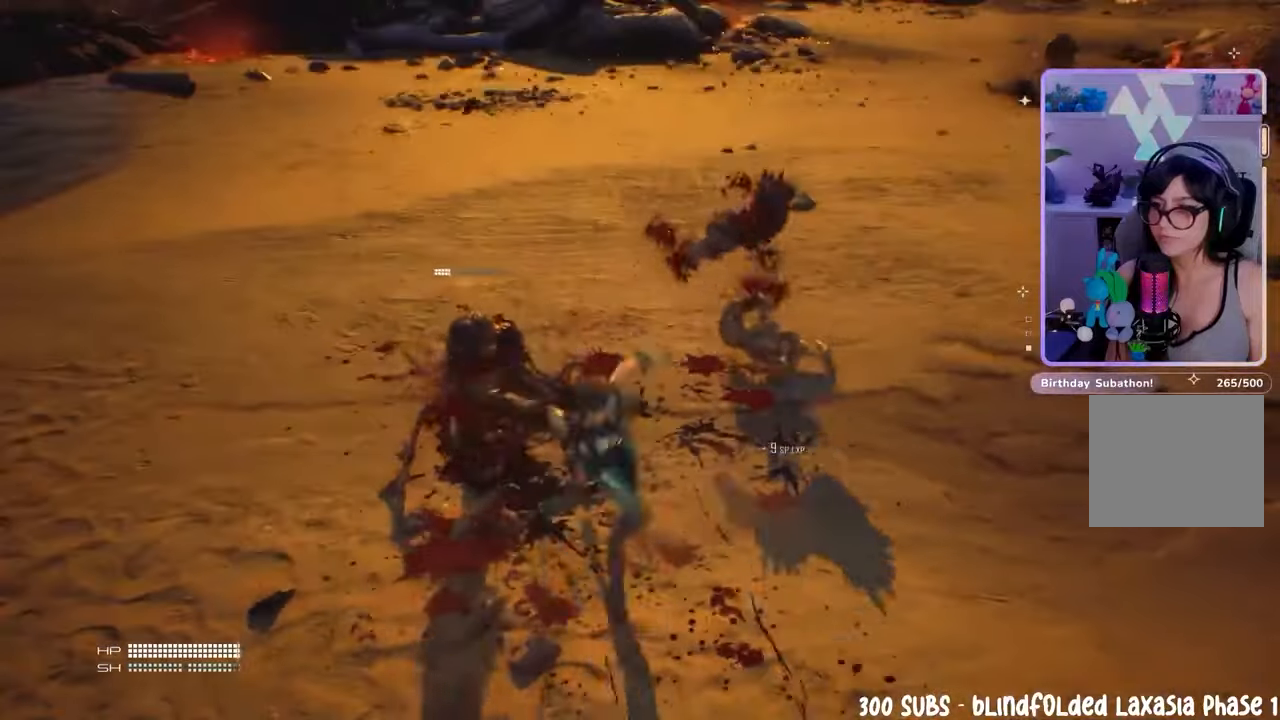
{"dt_ms": 500, "buttons": [], "left_stick": "left", "right_stick": "center", "events": []}
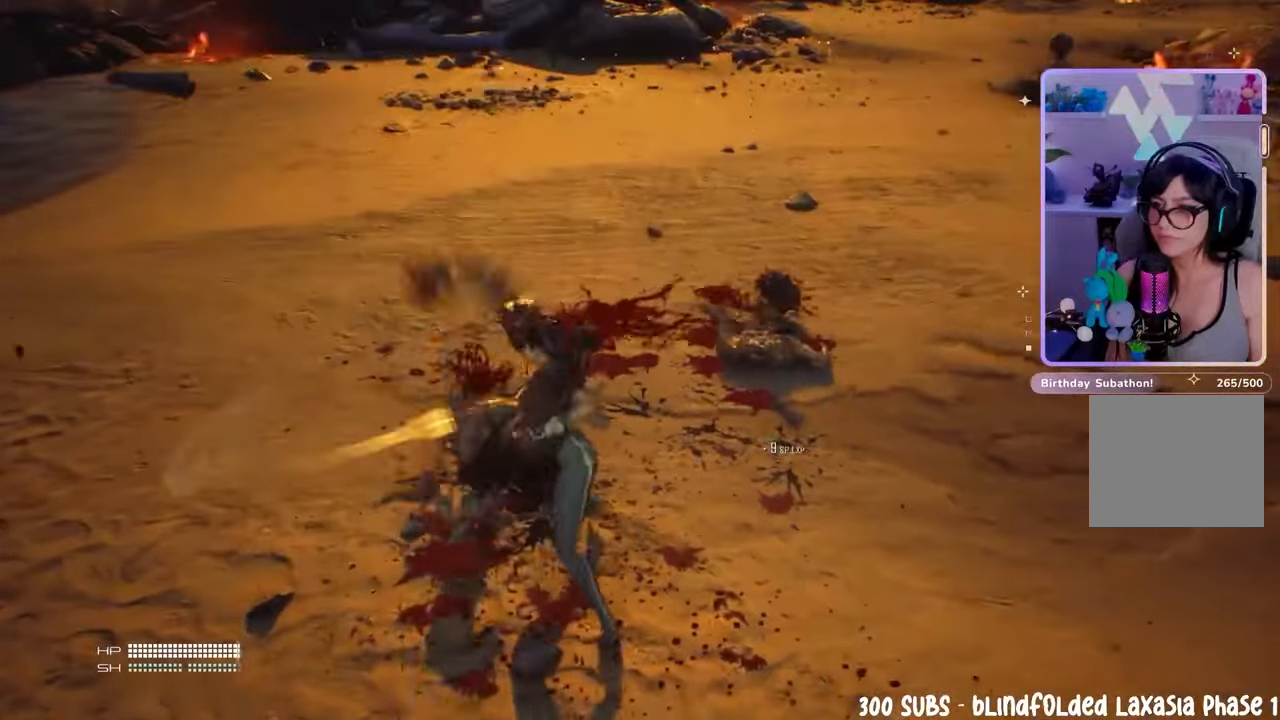
{"dt_ms": 500, "buttons": [], "left_stick": "left", "right_stick": "right", "events": [[500, "right_stick", "right"]]}
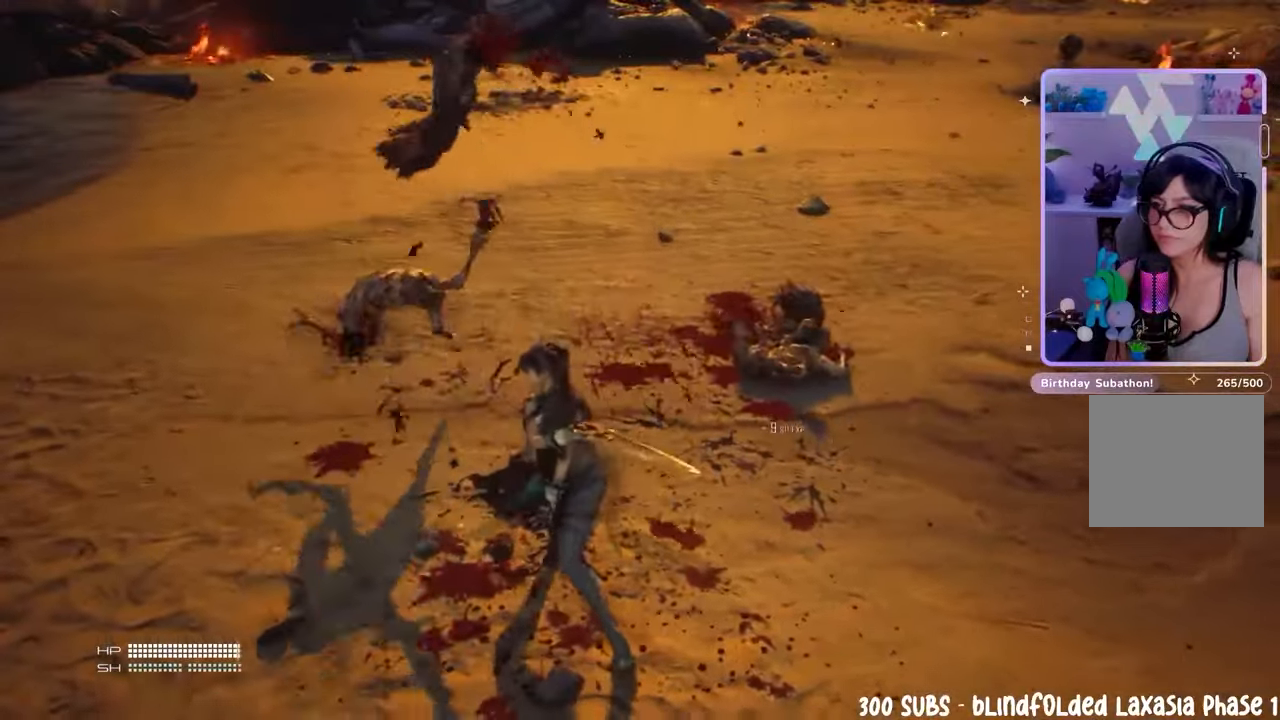
{"dt_ms": 500, "buttons": [], "left_stick": "up-left", "right_stick": "up", "events": [[333, "left_stick", "up-left"], [333, "right_stick", "center"], [467, "right_stick", "up"]]}
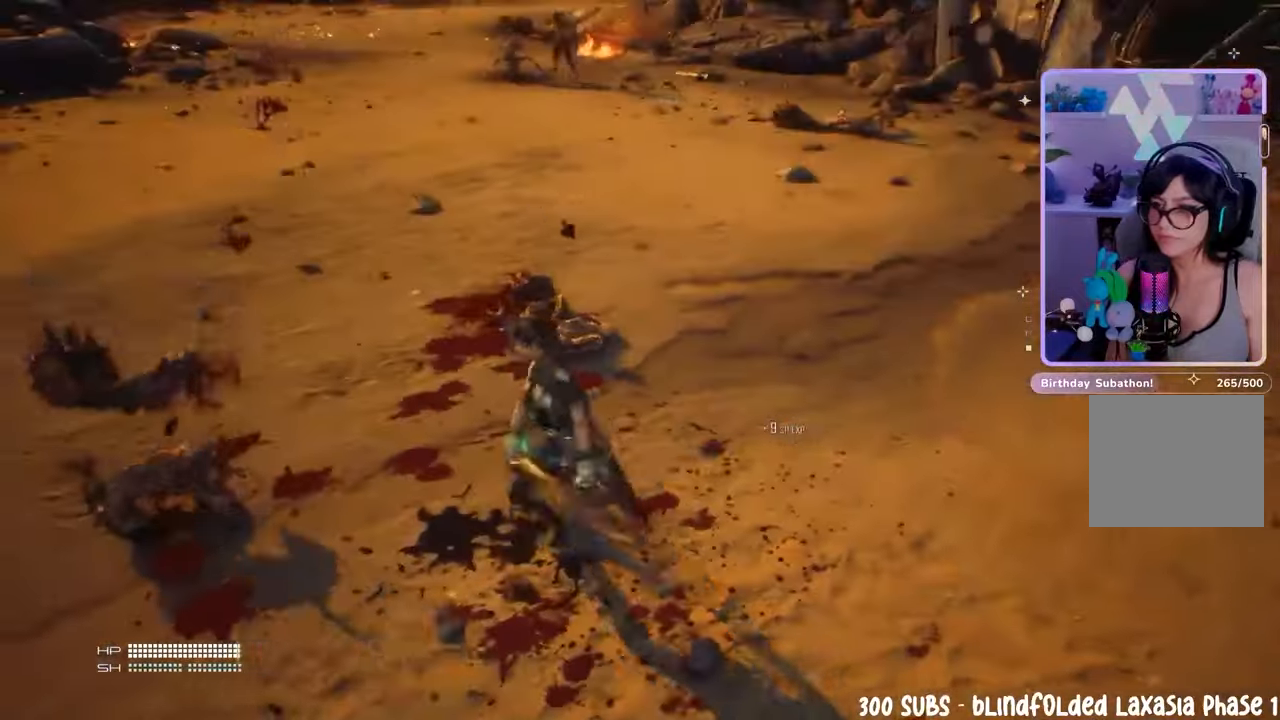
{"dt_ms": 500, "buttons": [], "left_stick": "up-left", "right_stick": "center", "events": [[133, "right_stick", "center"]]}
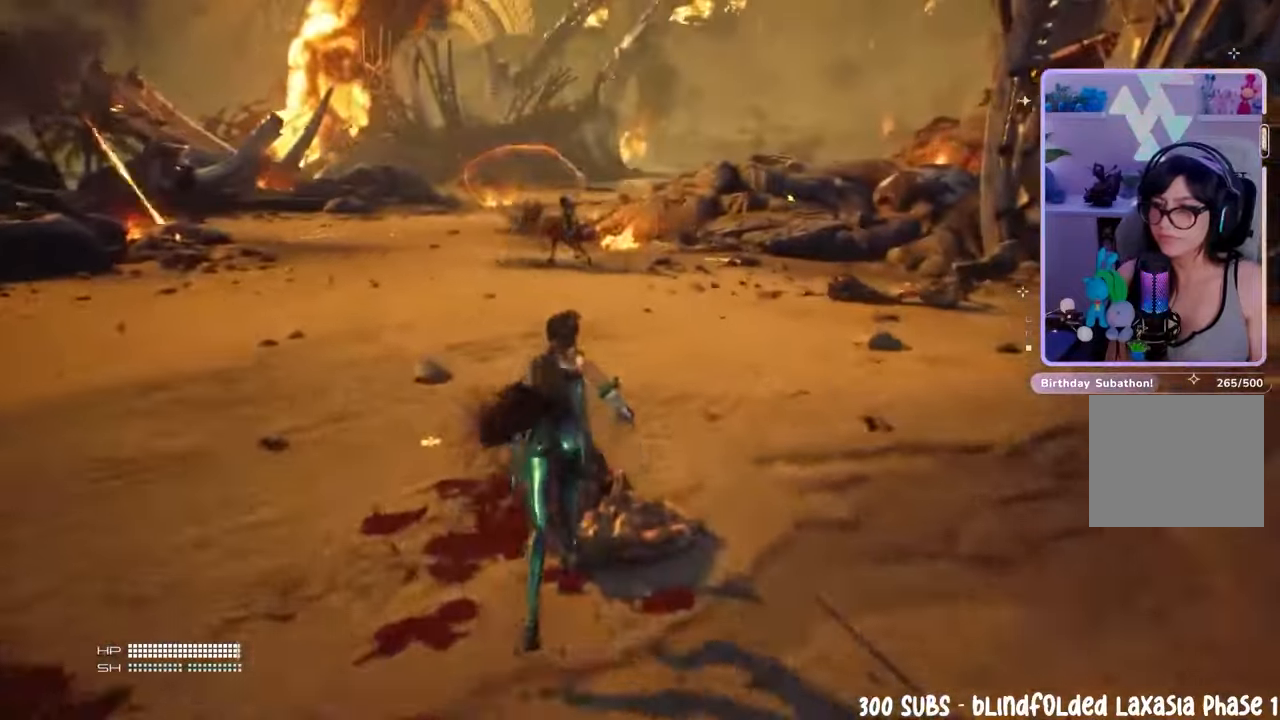
{"dt_ms": 500, "buttons": [], "left_stick": "up-left", "right_stick": "center", "events": [[33, "CROSS", "down"], [500, "CROSS", "up"]]}
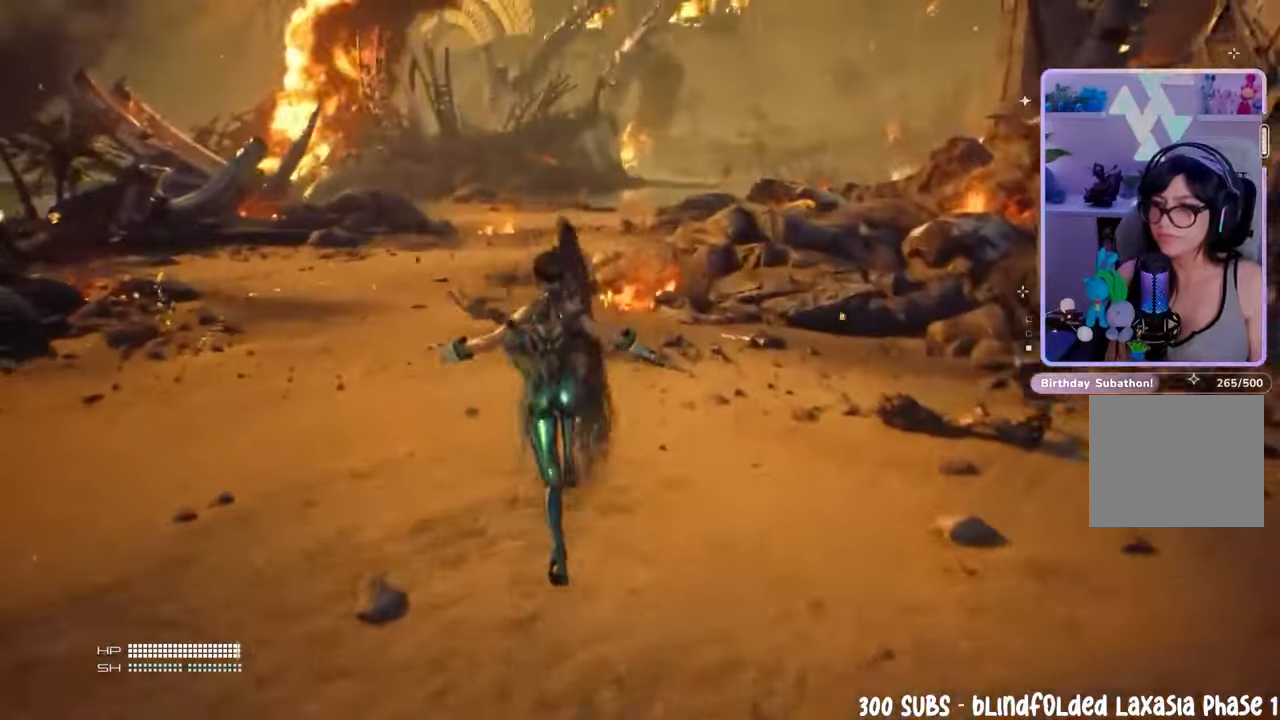
{"dt_ms": 1000, "buttons": [], "left_stick": "up", "right_stick": "center", "events": [[67, "right_stick", "left"], [233, "right_stick", "center"], [333, "CIRCLE", "down"], [833, "CIRCLE", "up"], [933, "left_stick", "up"]]}
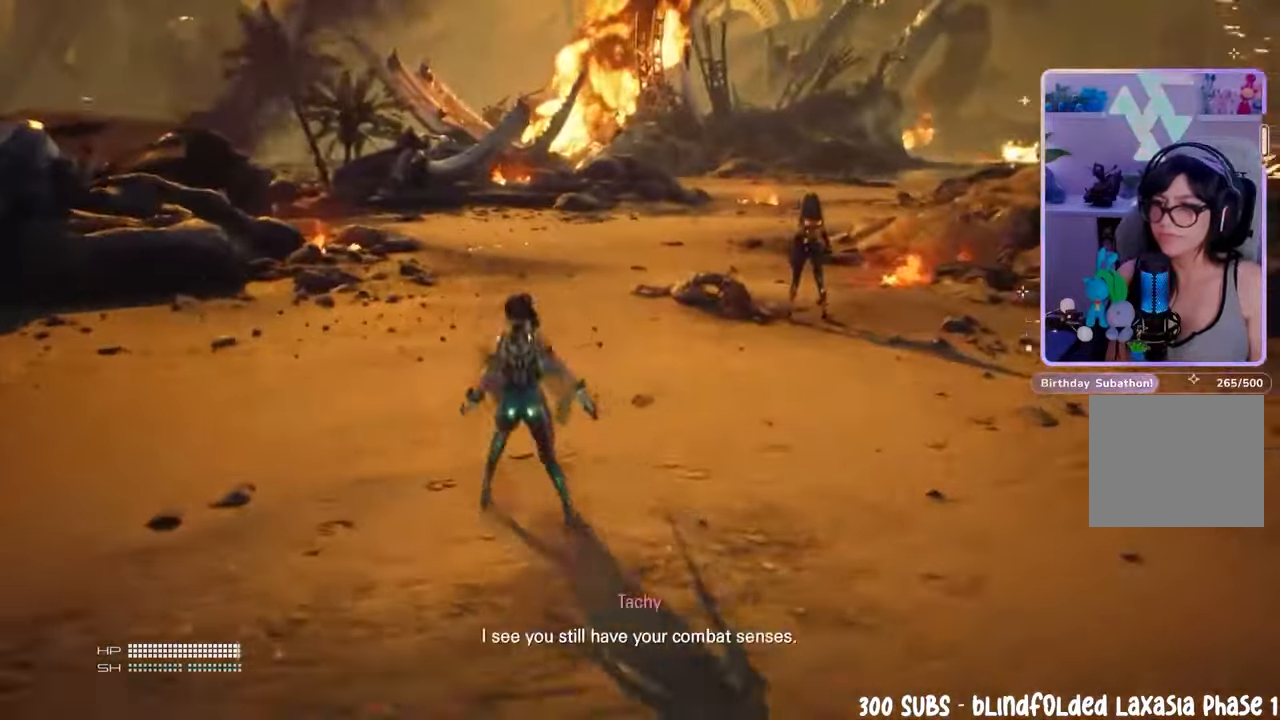
{"dt_ms": 500, "buttons": [], "left_stick": "up", "right_stick": "right", "events": [[167, "right_stick", "left"], [400, "right_stick", "center"], [500, "right_stick", "right"]]}
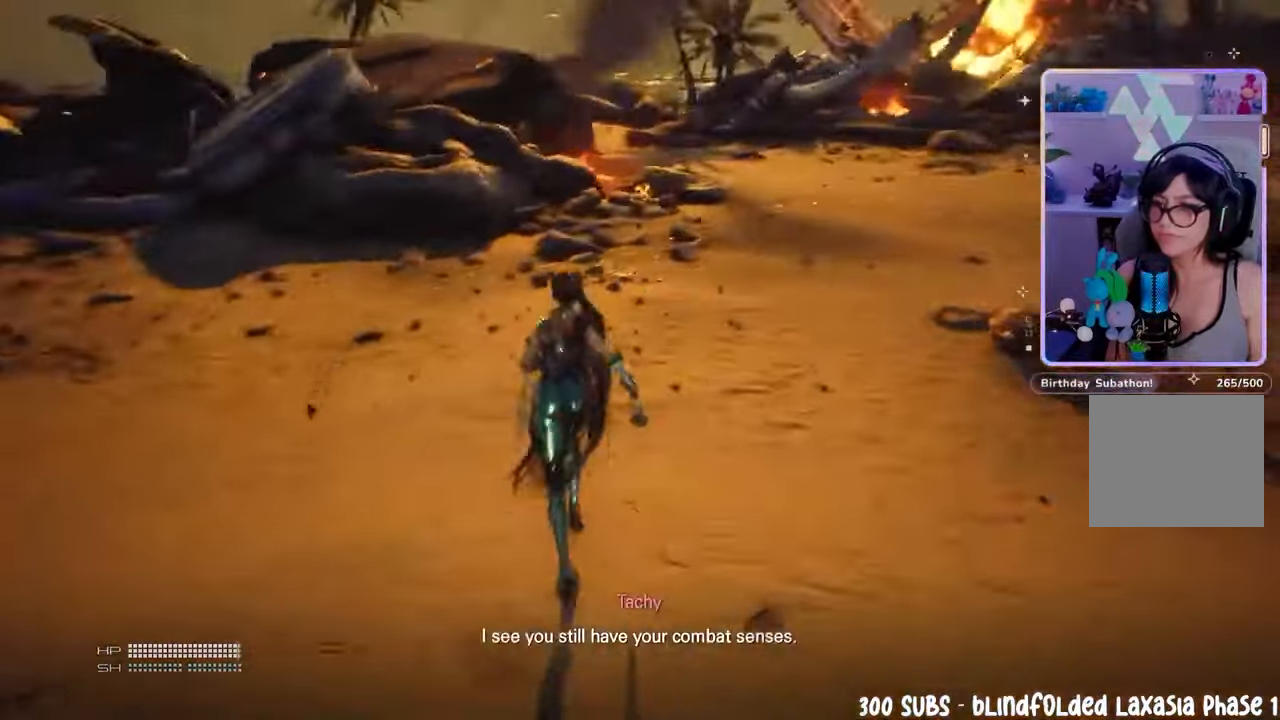
{"dt_ms": 500, "buttons": [], "left_stick": "up", "right_stick": "center", "events": [[267, "right_stick", "center"]]}
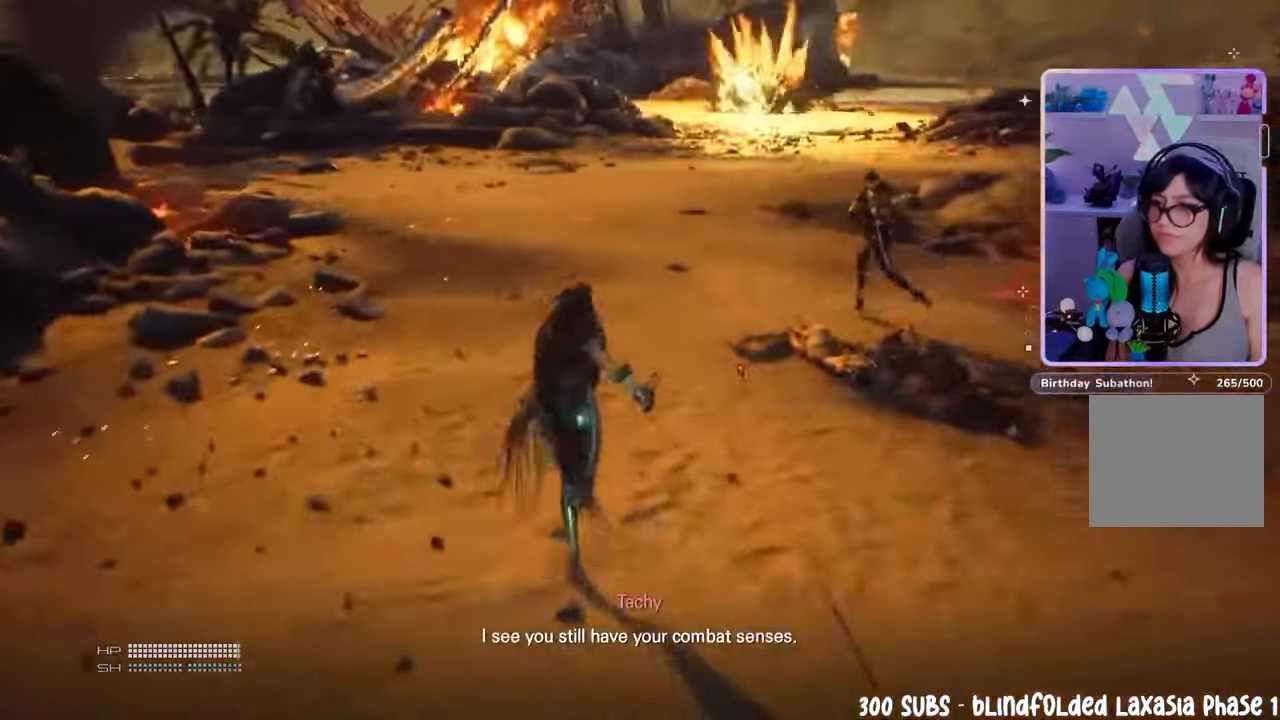
{"dt_ms": 500, "buttons": [], "left_stick": "up", "right_stick": "center", "events": []}
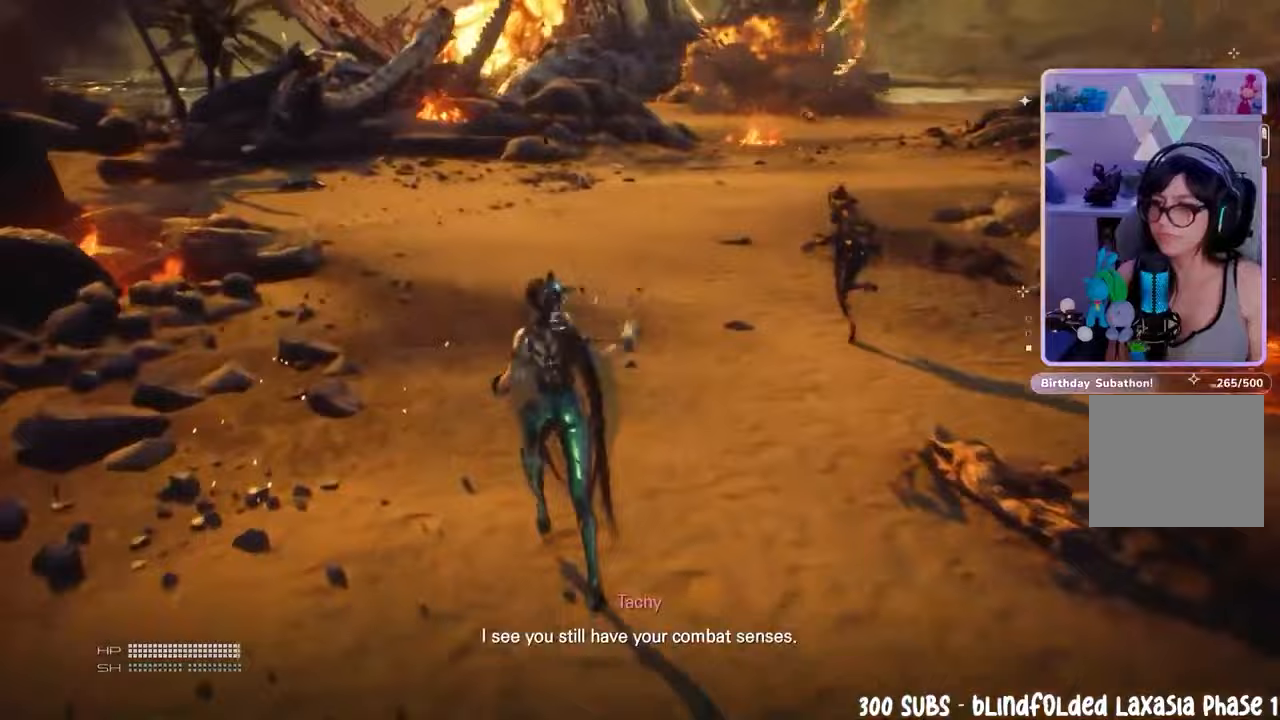
{"dt_ms": 500, "buttons": [], "left_stick": "up", "right_stick": "right", "events": [[133, "right_stick", "right"], [333, "right_stick", "center"], [433, "right_stick", "right"]]}
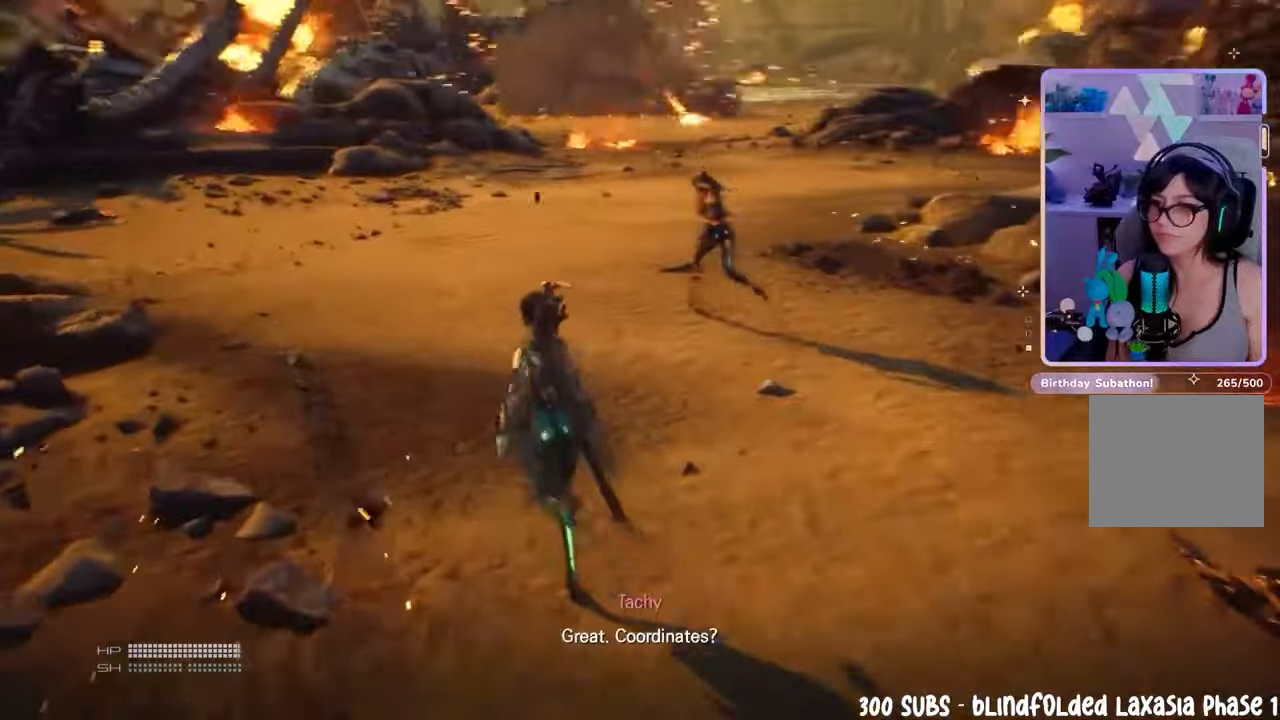
{"dt_ms": 500, "buttons": [], "left_stick": "up", "right_stick": "center", "events": [[167, "right_stick", "center"]]}